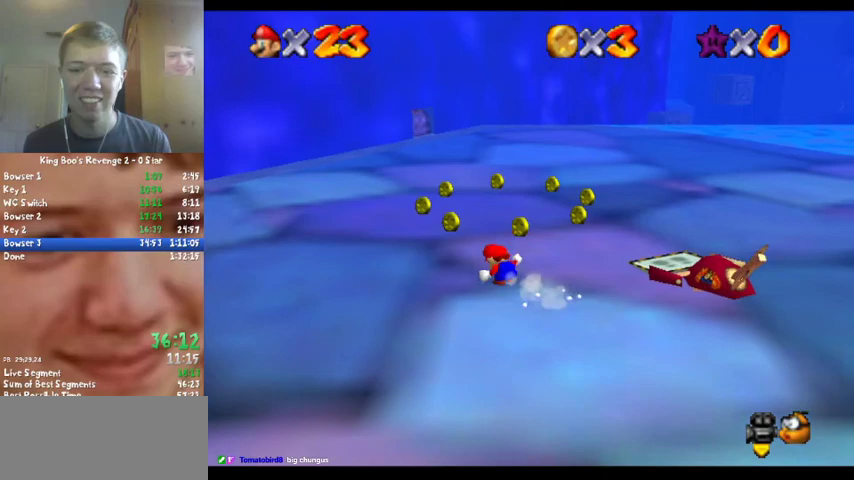
Gameplay with a controller (Nintendo layout); each line is a JSON object with the inputs held at the frame after it. "events" lists button and stick changes between this image and that frame as [ms after this image, input, new state], when the widget could be followed in between. Not read: L3 R3.
{"buttons": [], "left_stick": "up", "events": [[100, "left_stick", "up"], [233, "A", "down"], [233, "B", "down"], [233, "C_RIGHT", "down"], [433, "A", "up"], [433, "B", "up"], [433, "C_RIGHT", "up"]]}
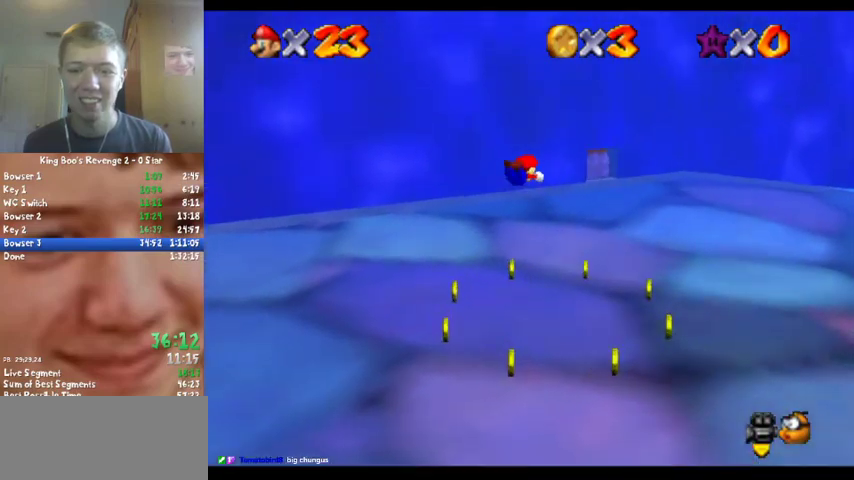
{"buttons": [], "left_stick": "up", "events": []}
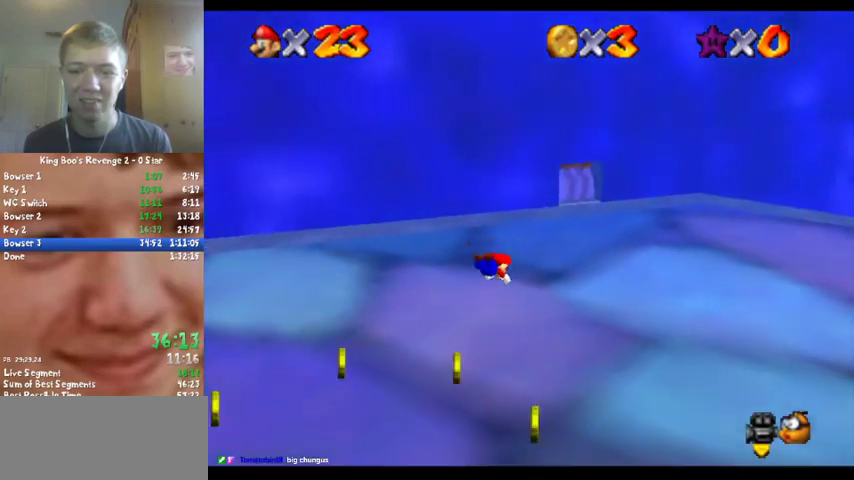
{"buttons": [], "left_stick": "left", "events": [[133, "B", "down"], [133, "left_stick", "up-left"], [167, "A", "down"], [233, "B", "up"], [300, "A", "up"], [300, "left_stick", "left"]]}
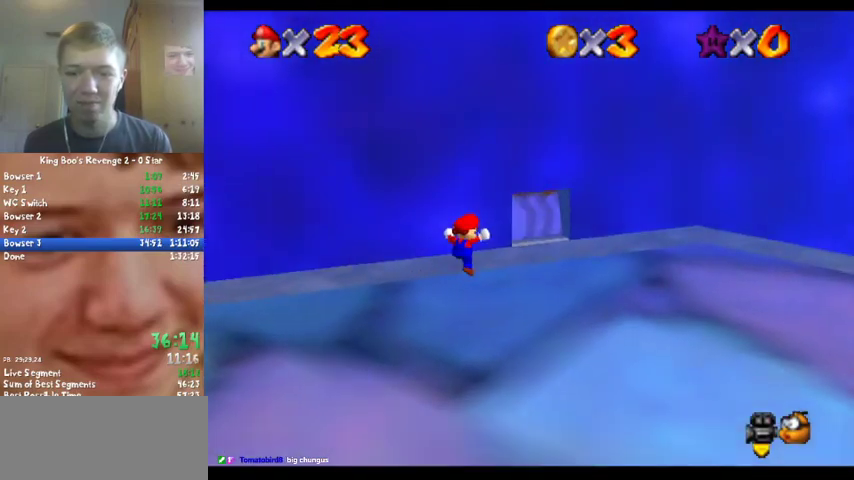
{"buttons": [], "left_stick": "up-right", "events": [[67, "left_stick", "up-left"], [200, "left_stick", "up"], [433, "left_stick", "up-right"]]}
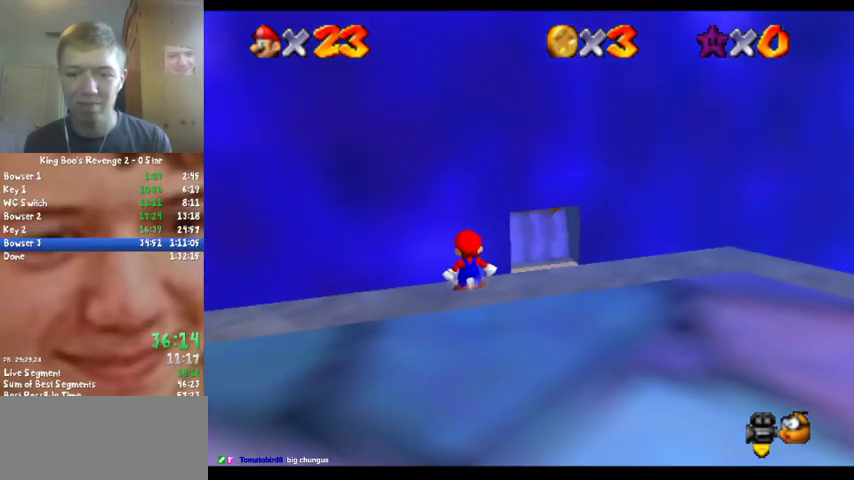
{"buttons": [], "left_stick": "center", "events": [[33, "left_stick", "center"]]}
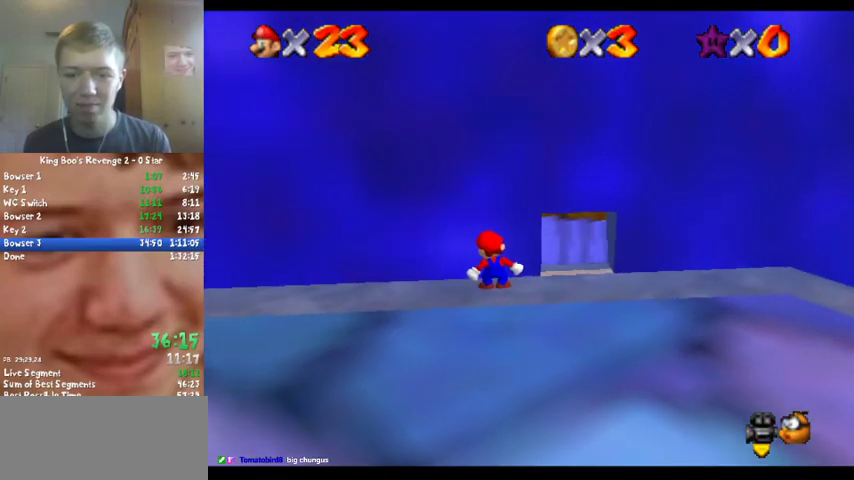
{"buttons": [], "left_stick": "right", "events": [[200, "A", "down"], [200, "left_stick", "right"], [267, "A", "up"]]}
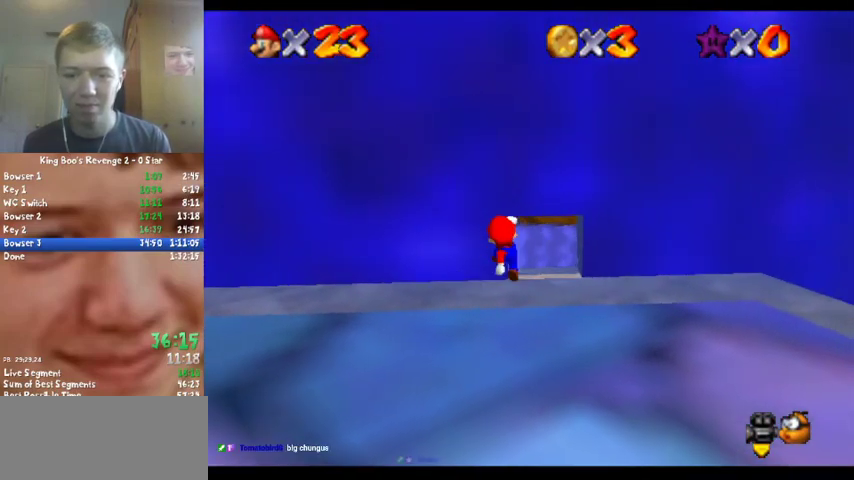
{"buttons": ["C_LEFT"], "left_stick": "center", "events": [[200, "A", "down"], [267, "A", "up"], [367, "C_LEFT", "down"], [433, "C_LEFT", "up"], [433, "left_stick", "center"], [500, "C_LEFT", "down"]]}
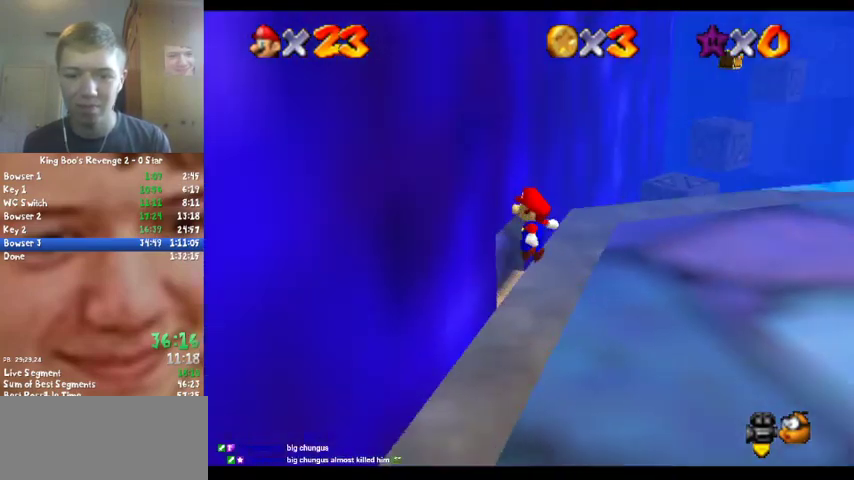
{"buttons": [], "left_stick": "center", "events": [[100, "C_LEFT", "up"], [400, "B", "down"], [467, "B", "up"]]}
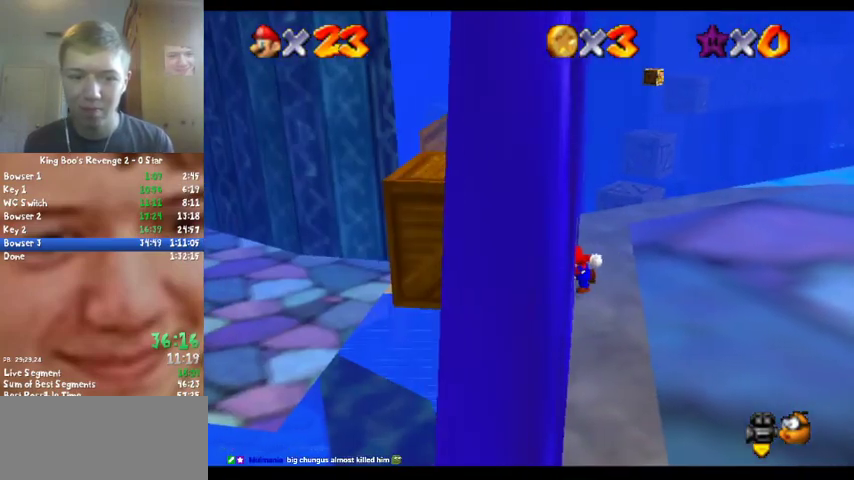
{"buttons": [], "left_stick": "center", "events": []}
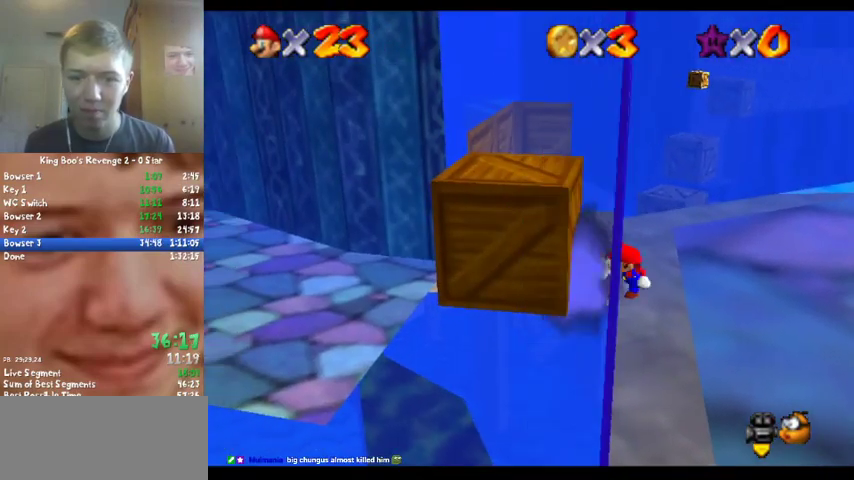
{"buttons": [], "left_stick": "left", "events": [[433, "left_stick", "left"]]}
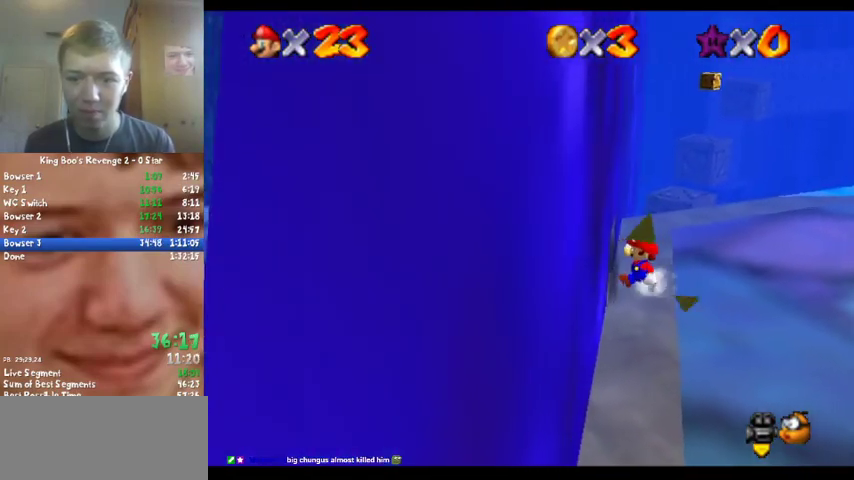
{"buttons": [], "left_stick": "left", "events": []}
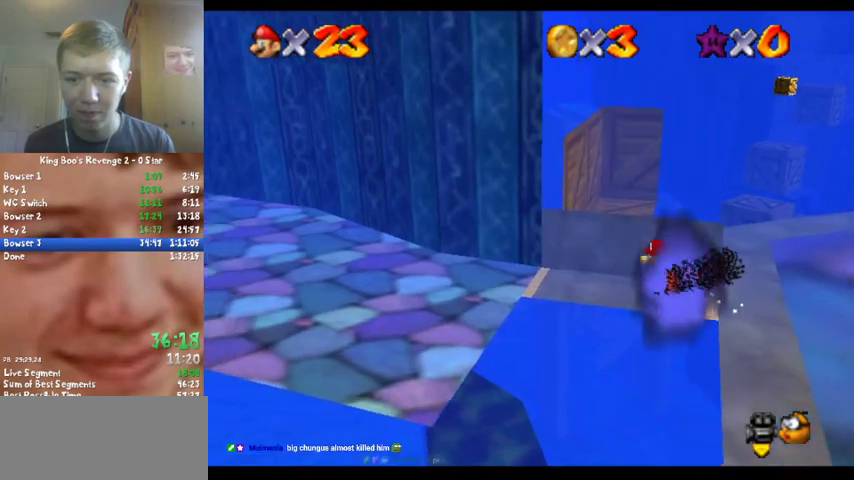
{"buttons": ["A"], "left_stick": "left", "events": [[500, "A", "down"]]}
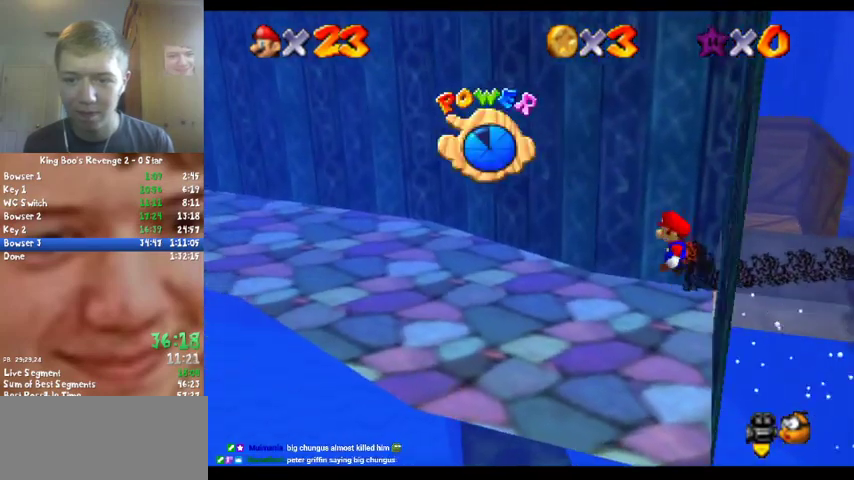
{"buttons": [], "left_stick": "left", "events": [[100, "A", "up"]]}
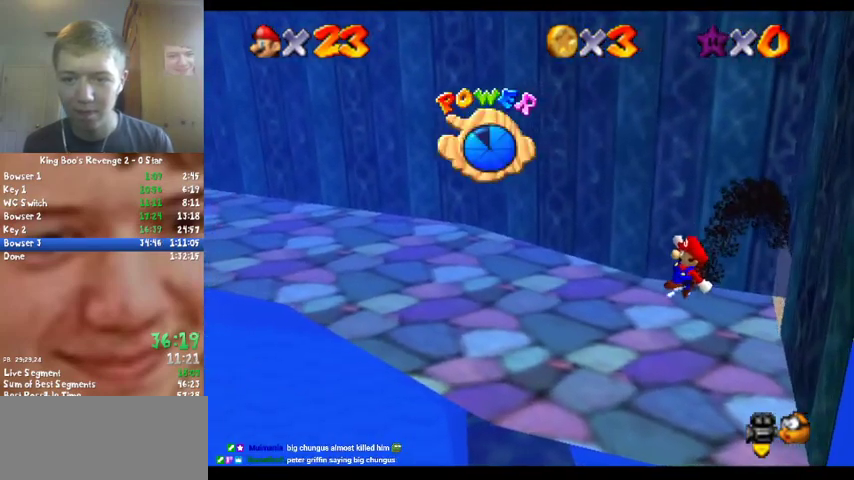
{"buttons": [], "left_stick": "up-left", "events": [[67, "A", "down"], [100, "C_RIGHT", "down"], [167, "A", "up"], [267, "C_RIGHT", "up"], [300, "left_stick", "up-left"]]}
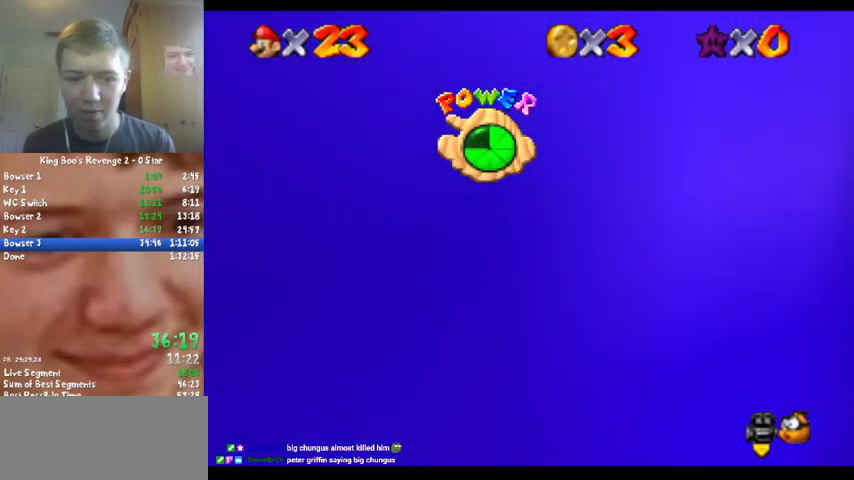
{"buttons": [], "left_stick": "up-left", "events": []}
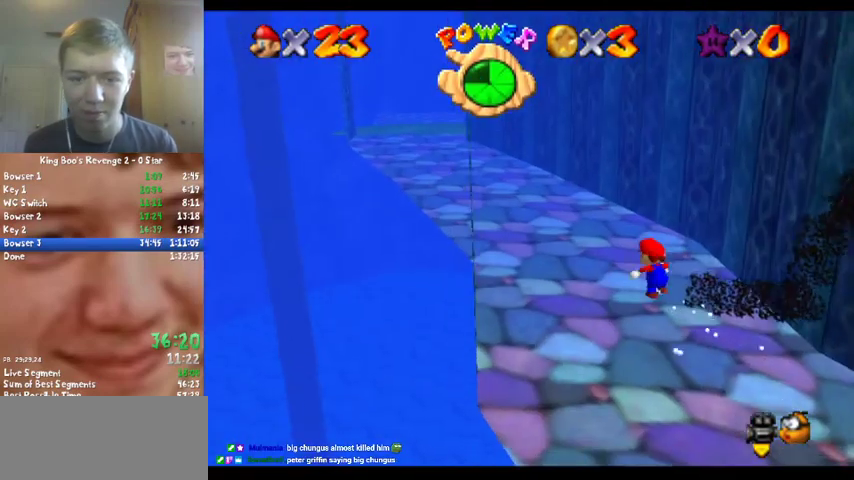
{"buttons": ["Z"], "left_stick": "up-left", "events": [[233, "Z", "down"], [333, "A", "down"], [433, "A", "up"]]}
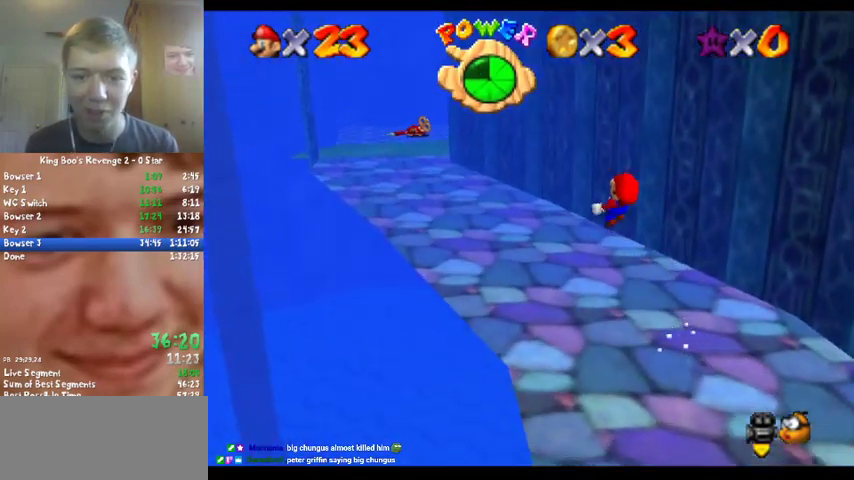
{"buttons": ["Z"], "left_stick": "up-left", "events": []}
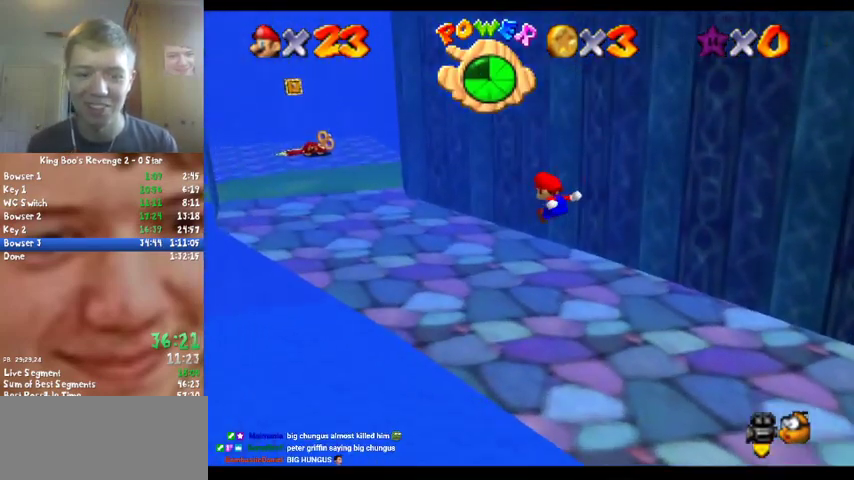
{"buttons": ["C_LEFT"], "left_stick": "left", "events": [[133, "Z", "up"], [367, "C_LEFT", "down"], [400, "left_stick", "left"]]}